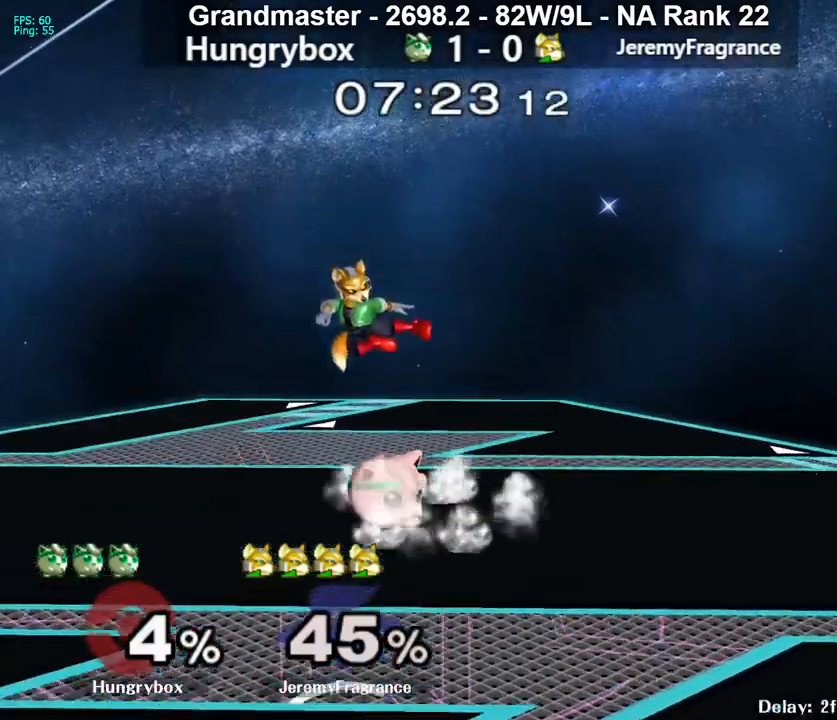
Gameplay with a controller (Nintendo layout); each line is a JSON object with the inputs held at the frame after it. "events" lists button and stick changes between this image and that frame as [ms after this image, input, new state], when the widget could be followed in between. Not read: L3 R3 START.
{"buttons": ["R1"], "left_stick": "up", "right_stick": "center", "events": [[100, "left_stick", "center"], [150, "Z", "down"], [217, "Z", "up"], [283, "Z", "down"], [350, "Z", "up"], [433, "left_stick", "up"]]}
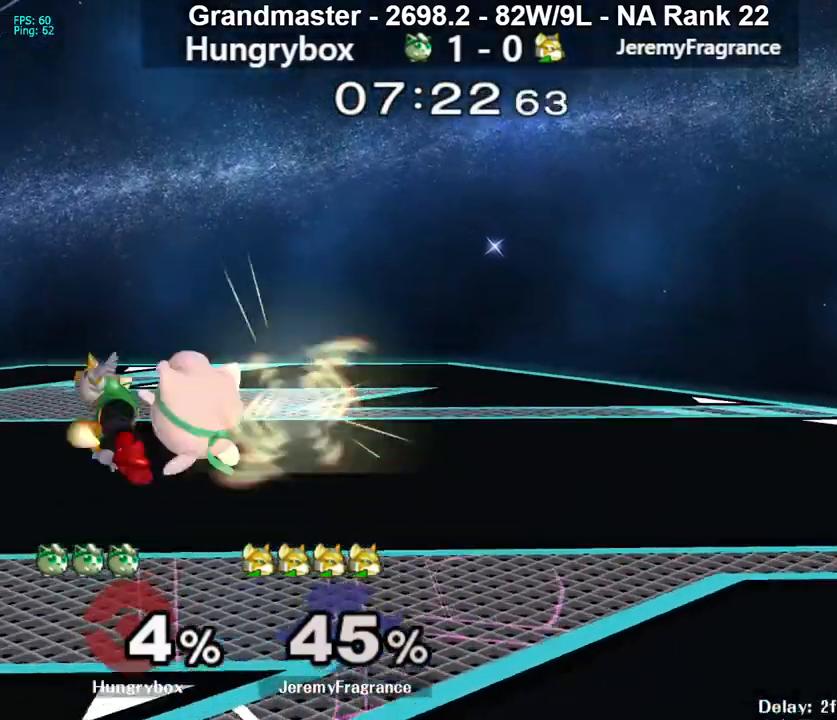
{"buttons": [], "left_stick": "up", "right_stick": "center", "events": [[50, "left_stick", "center"], [83, "R1", "up"], [200, "R1", "down"], [267, "R1", "up"], [433, "left_stick", "up"]]}
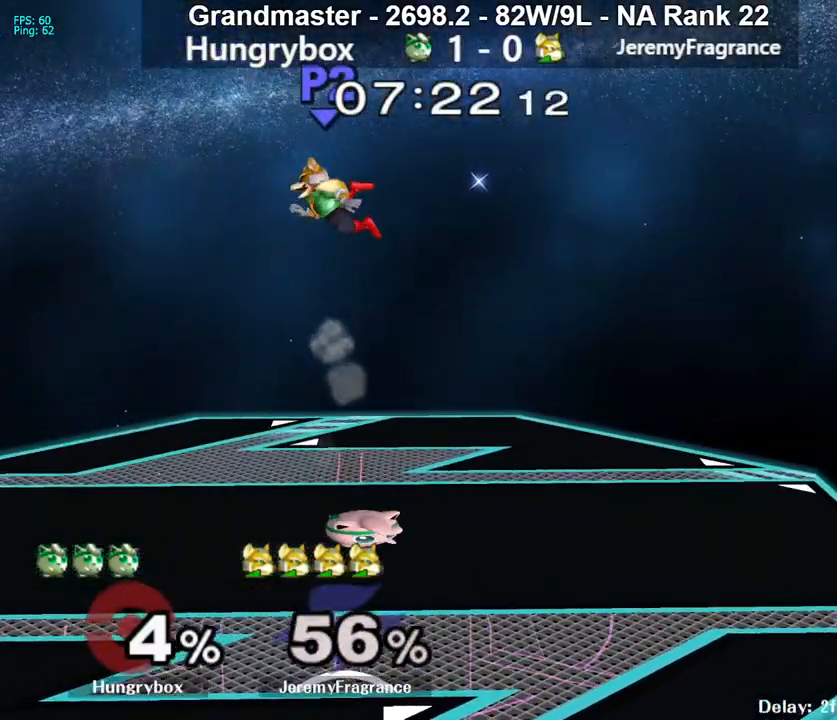
{"buttons": [], "left_stick": "down", "right_stick": "center", "events": [[100, "left_stick", "center"], [167, "left_stick", "up"], [333, "left_stick", "center"], [400, "left_stick", "down"], [450, "B", "down"], [483, "B", "up"]]}
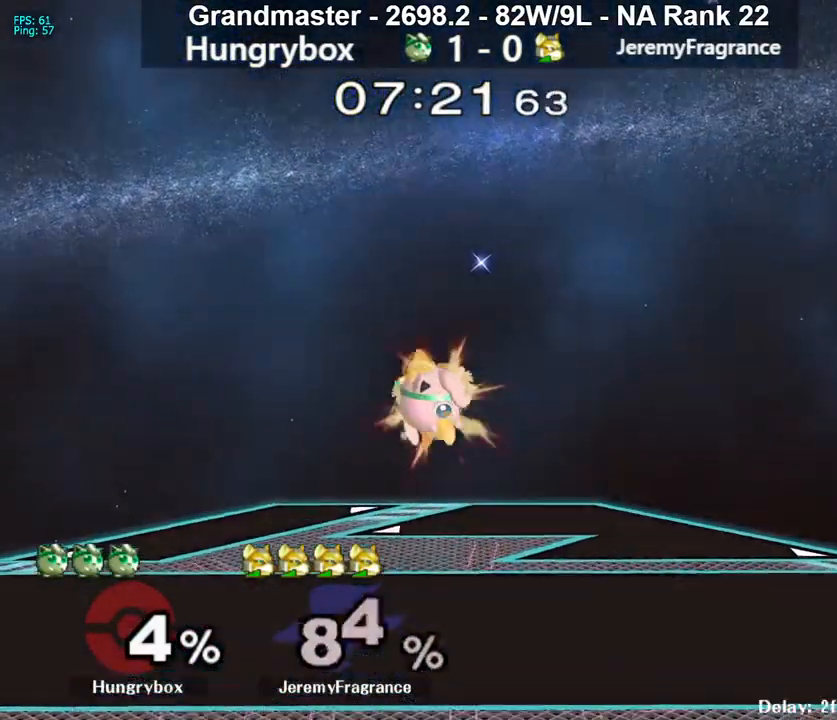
{"buttons": [], "left_stick": "center", "right_stick": "center", "events": [[67, "left_stick", "center"]]}
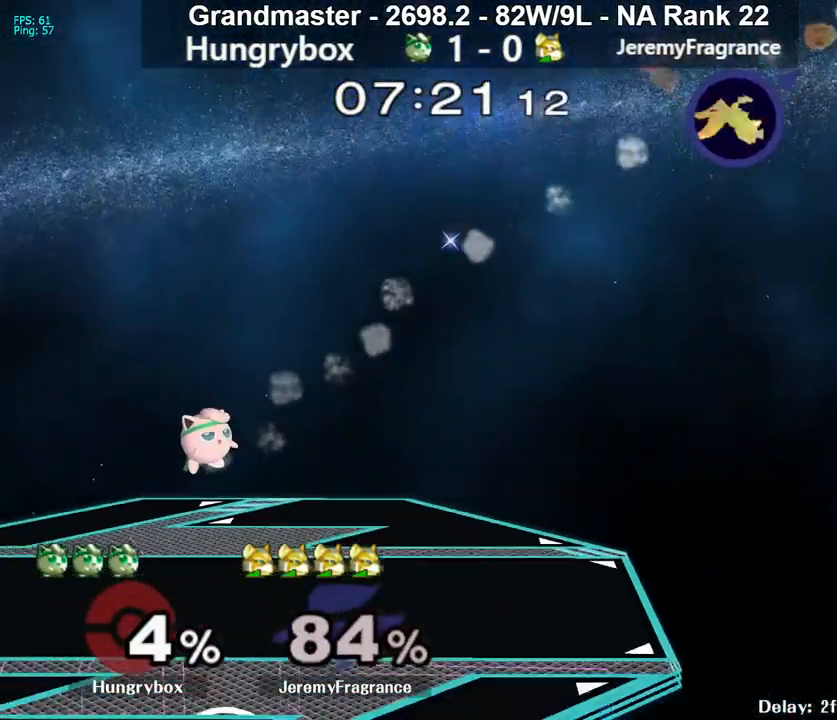
{"buttons": [], "left_stick": "center", "right_stick": "center", "events": []}
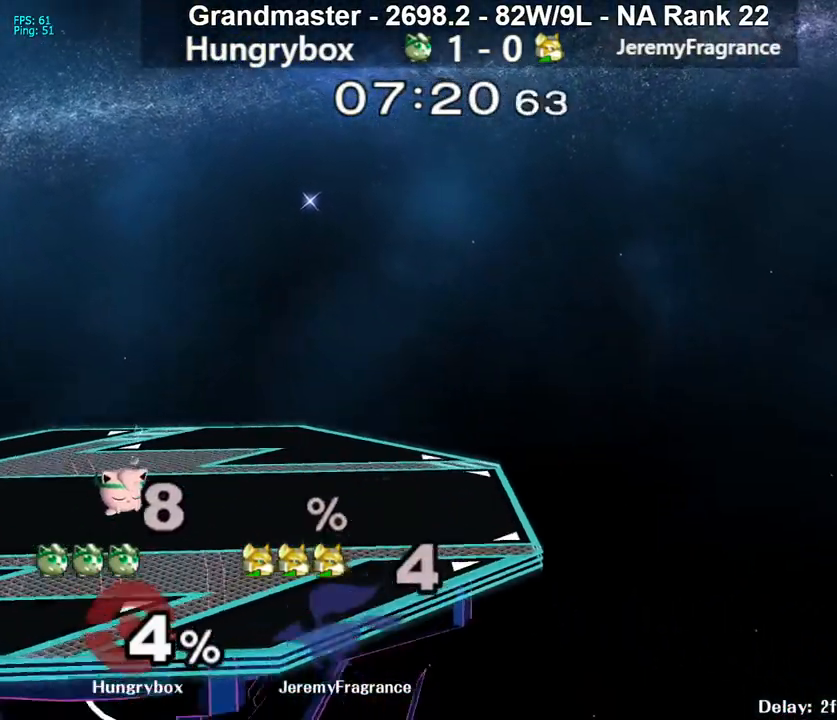
{"buttons": [], "left_stick": "center", "right_stick": "center", "events": []}
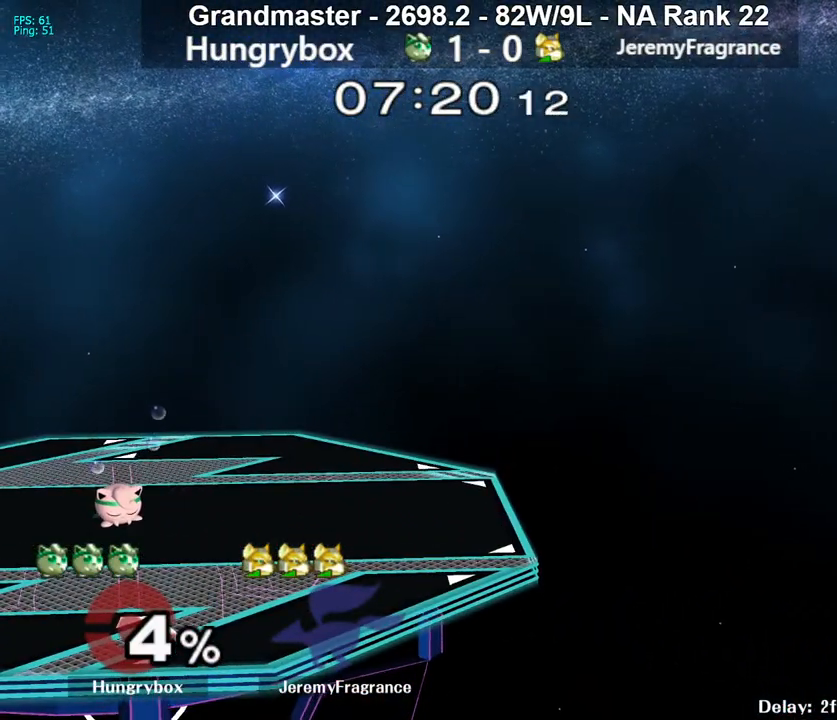
{"buttons": [], "left_stick": "center", "right_stick": "center", "events": []}
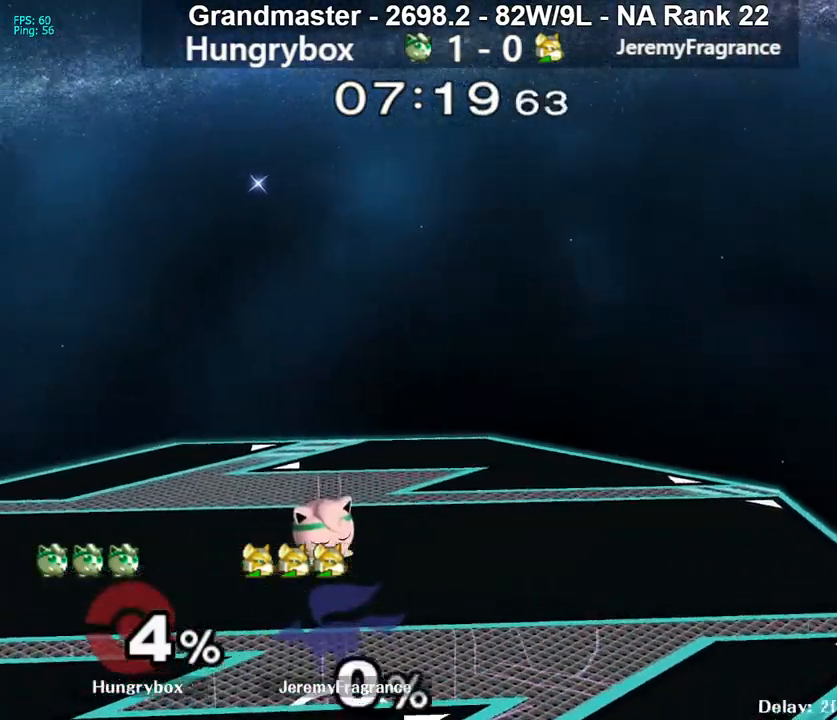
{"buttons": [], "left_stick": "up", "right_stick": "center", "events": [[500, "left_stick", "up"]]}
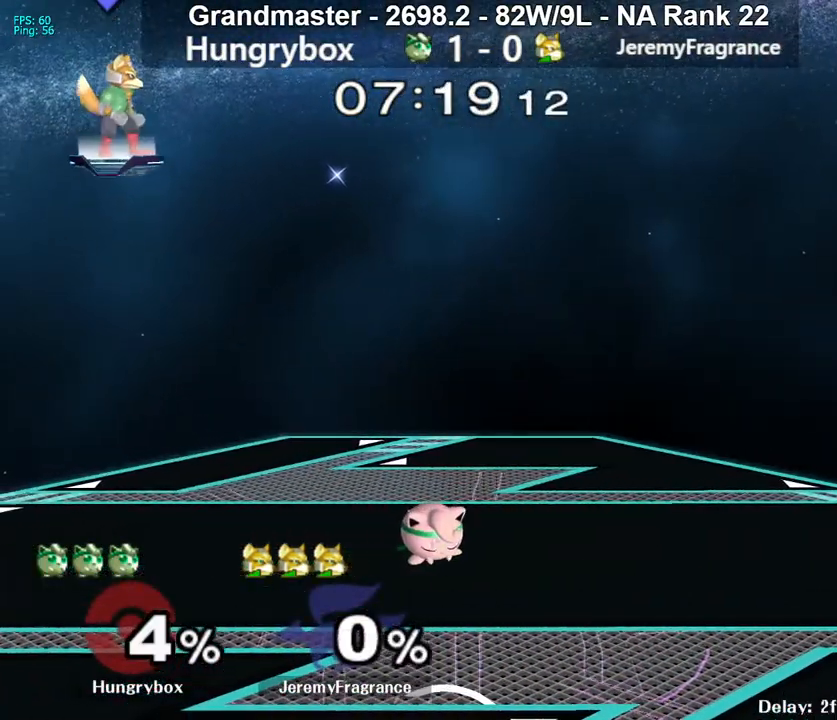
{"buttons": [], "left_stick": "down-right", "right_stick": "down", "events": [[133, "right_stick", "down"], [183, "left_stick", "right"], [267, "left_stick", "left"], [383, "left_stick", "down-left"], [450, "left_stick", "up-right"], [500, "left_stick", "down-right"]]}
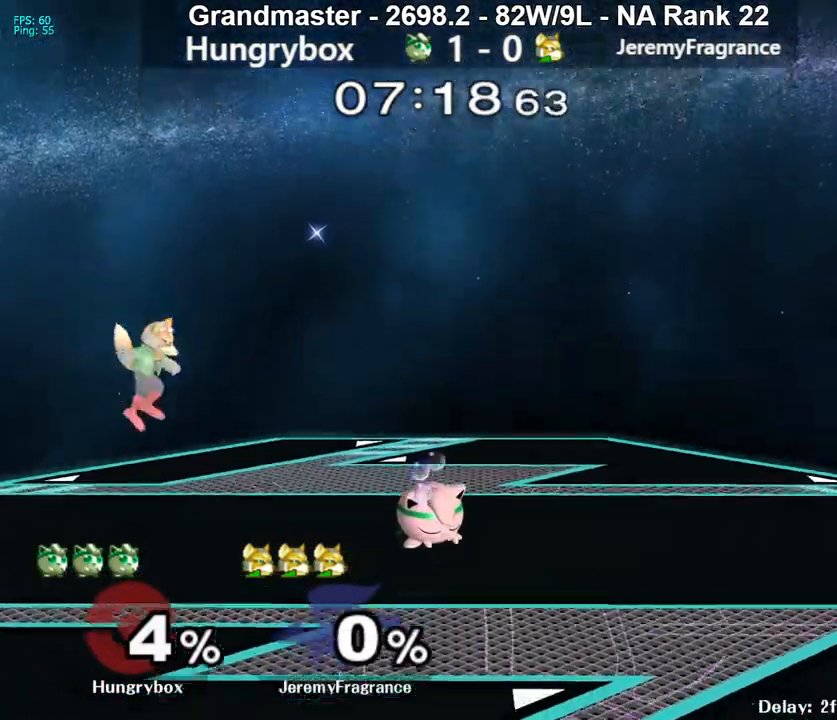
{"buttons": [], "left_stick": "up-left", "right_stick": "down", "events": [[117, "left_stick", "right"], [333, "left_stick", "left"], [400, "left_stick", "right"], [500, "left_stick", "up-left"]]}
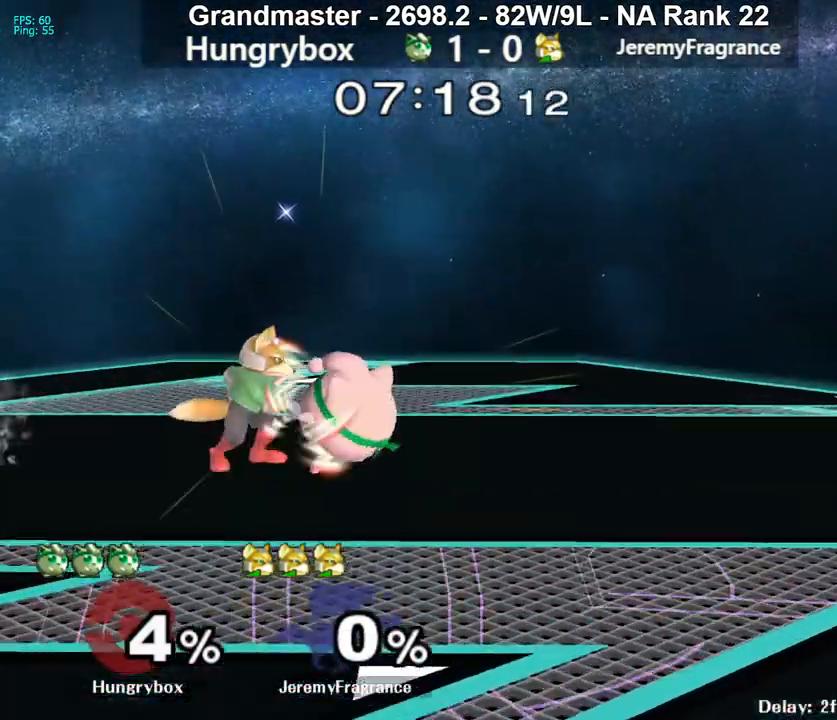
{"buttons": [], "left_stick": "right", "right_stick": "center", "events": [[17, "left_stick", "right"], [117, "left_stick", "left"], [183, "left_stick", "down-right"], [417, "left_stick", "up"], [483, "right_stick", "center"], [500, "left_stick", "right"]]}
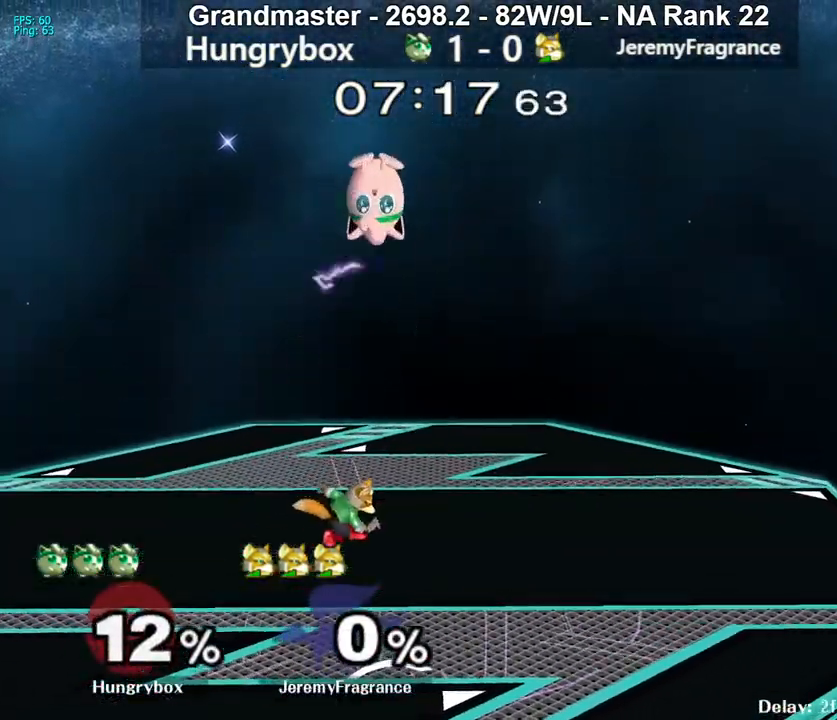
{"buttons": [], "left_stick": "right", "right_stick": "center", "events": [[33, "left_stick", "center"], [183, "left_stick", "up-right"], [283, "right_stick", "up"], [300, "left_stick", "right"], [367, "right_stick", "center"]]}
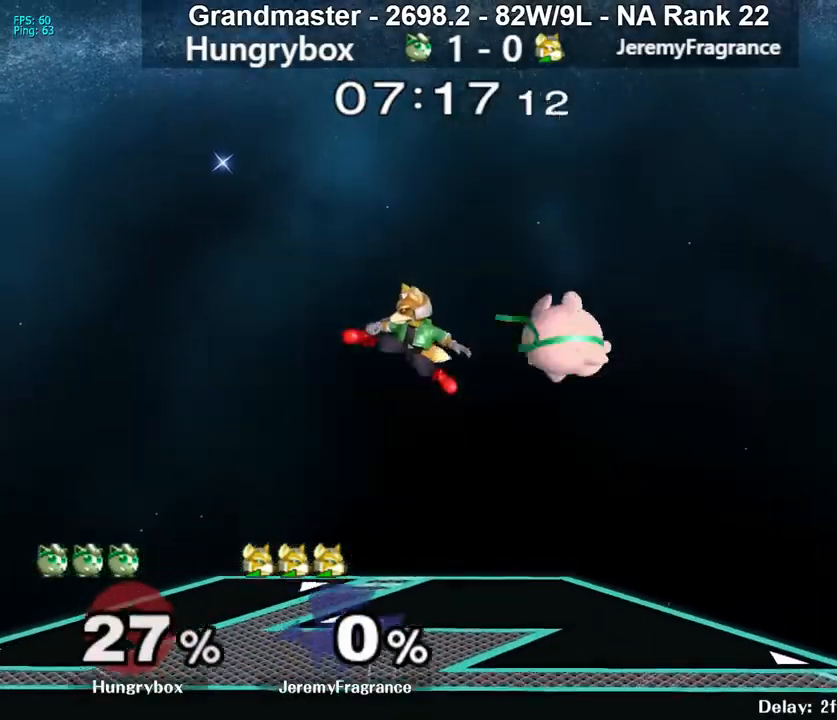
{"buttons": [], "left_stick": "left", "right_stick": "center", "events": [[133, "left_stick", "down"], [217, "left_stick", "left"], [367, "left_stick", "center"], [400, "Z", "down"], [483, "Z", "up"], [500, "left_stick", "left"]]}
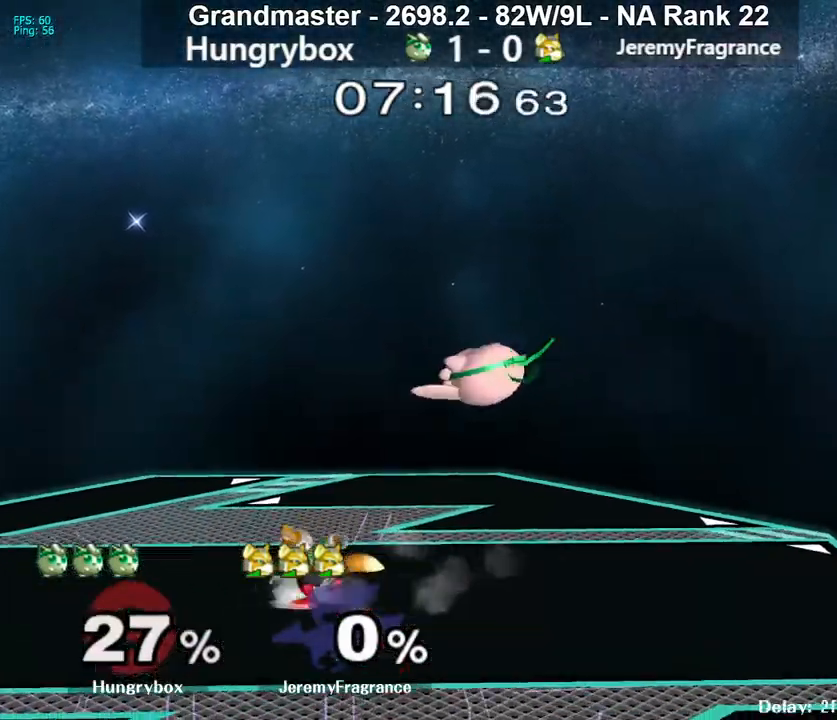
{"buttons": ["R1"], "left_stick": "left", "right_stick": "center", "events": [[50, "Z", "down"], [83, "Z", "up"], [133, "left_stick", "down-left"], [150, "Z", "down"], [217, "Z", "up"], [300, "Z", "down"], [300, "left_stick", "left"], [333, "Z", "up"], [467, "R1", "down"]]}
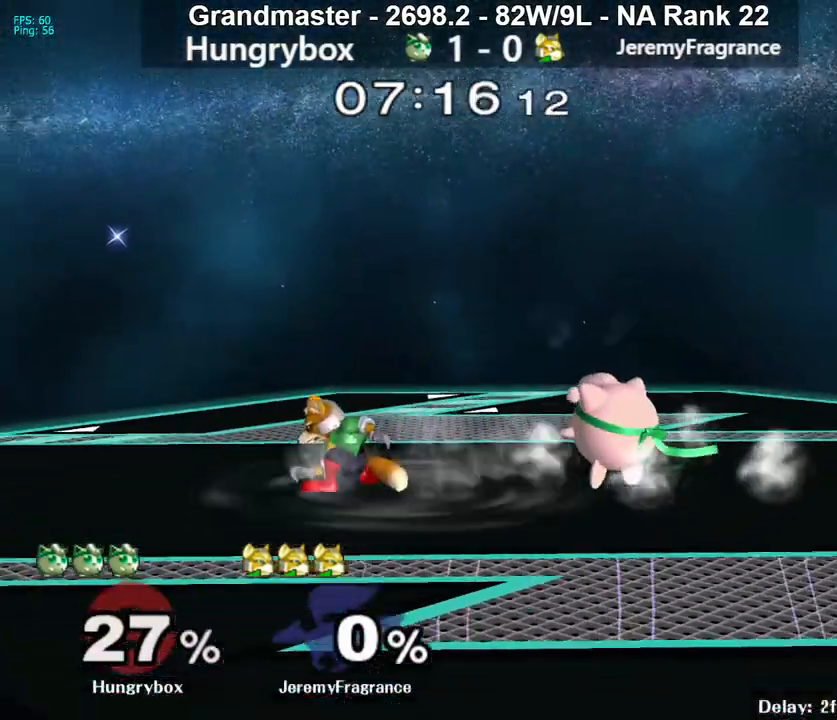
{"buttons": [], "left_stick": "up-right", "right_stick": "center", "events": [[50, "R1", "up"], [67, "left_stick", "up"], [150, "left_stick", "down-right"], [167, "R1", "down"], [300, "left_stick", "center"], [383, "R1", "up"], [383, "left_stick", "up-right"]]}
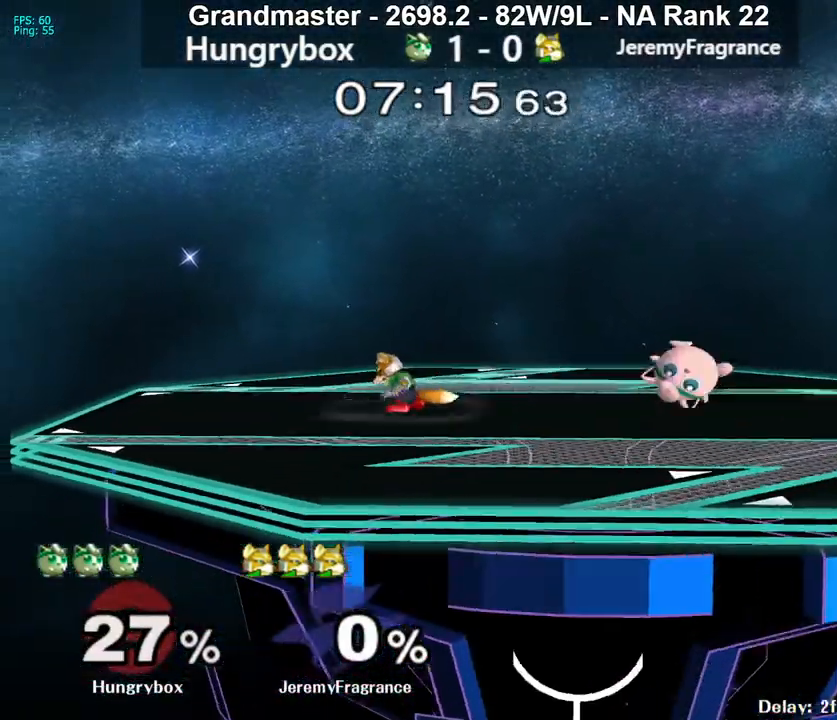
{"buttons": ["Z"], "left_stick": "center", "right_stick": "center", "events": [[17, "left_stick", "center"], [250, "left_stick", "up"], [317, "left_stick", "up-left"], [417, "left_stick", "center"], [467, "Z", "down"]]}
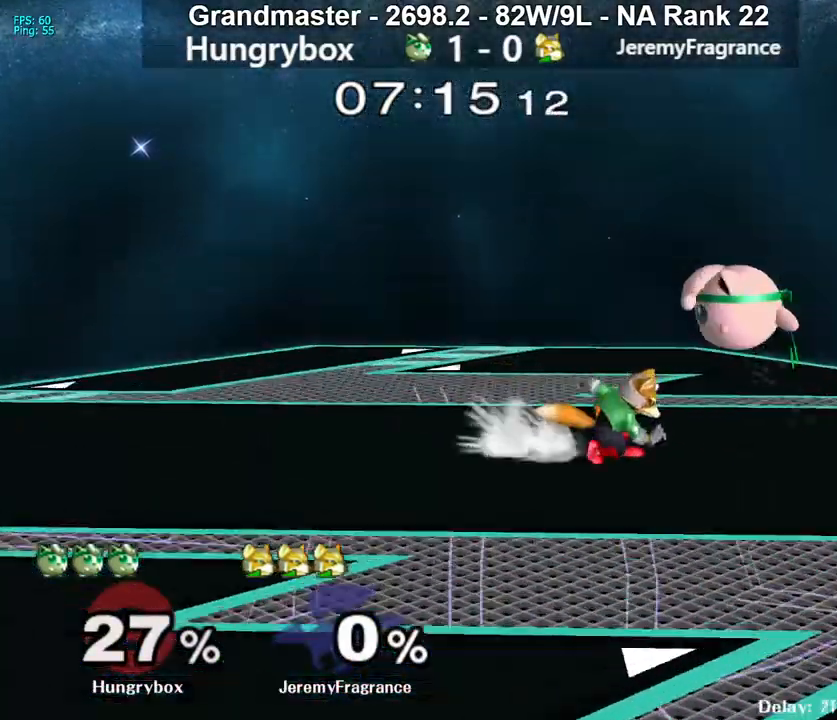
{"buttons": ["R1"], "left_stick": "down-left", "right_stick": "center", "events": [[17, "left_stick", "left"], [50, "Z", "up"], [117, "Z", "down"], [217, "Z", "up"], [233, "left_stick", "right"], [350, "R1", "down"], [350, "left_stick", "down"], [433, "left_stick", "down-left"]]}
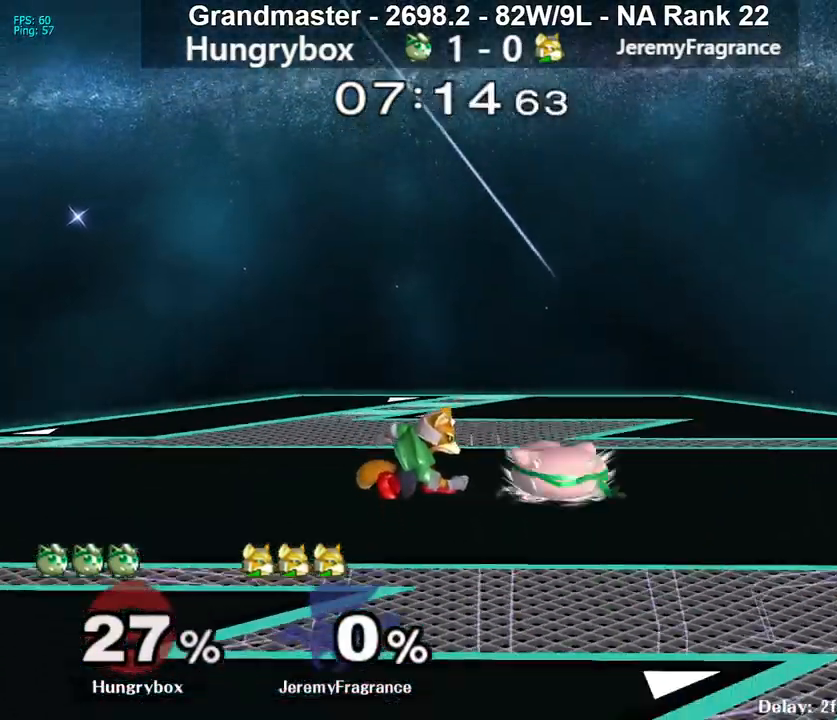
{"buttons": ["R1", "Z"], "left_stick": "center", "right_stick": "center", "events": [[17, "left_stick", "left"], [133, "Z", "down"], [167, "left_stick", "center"], [233, "Z", "up"], [300, "Z", "down"], [383, "Z", "up"], [450, "Z", "down"]]}
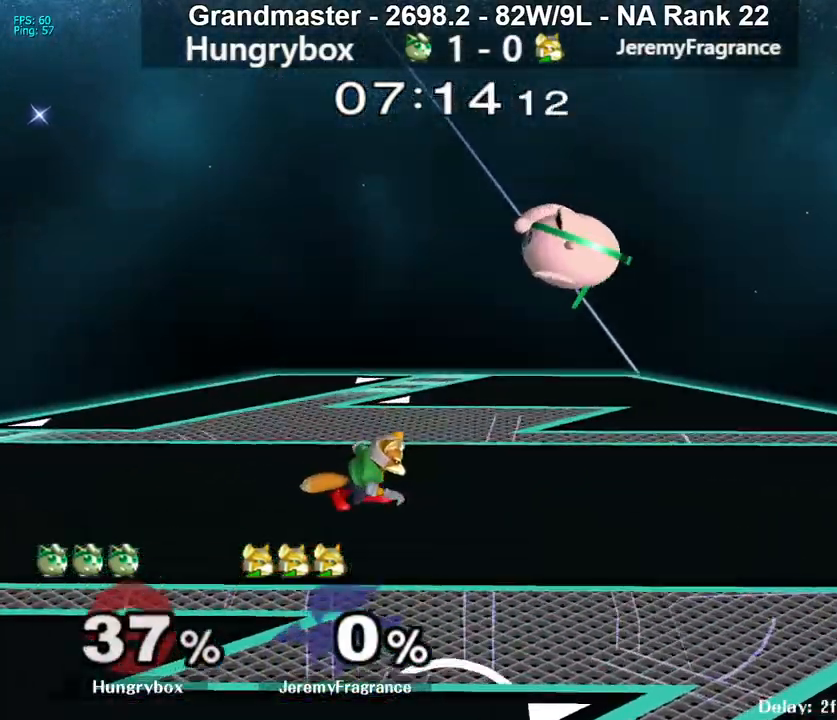
{"buttons": [], "left_stick": "right", "right_stick": "up", "events": [[17, "Z", "up"], [67, "R1", "up"], [150, "left_stick", "right"], [400, "left_stick", "up-right"], [467, "right_stick", "up"], [500, "left_stick", "right"]]}
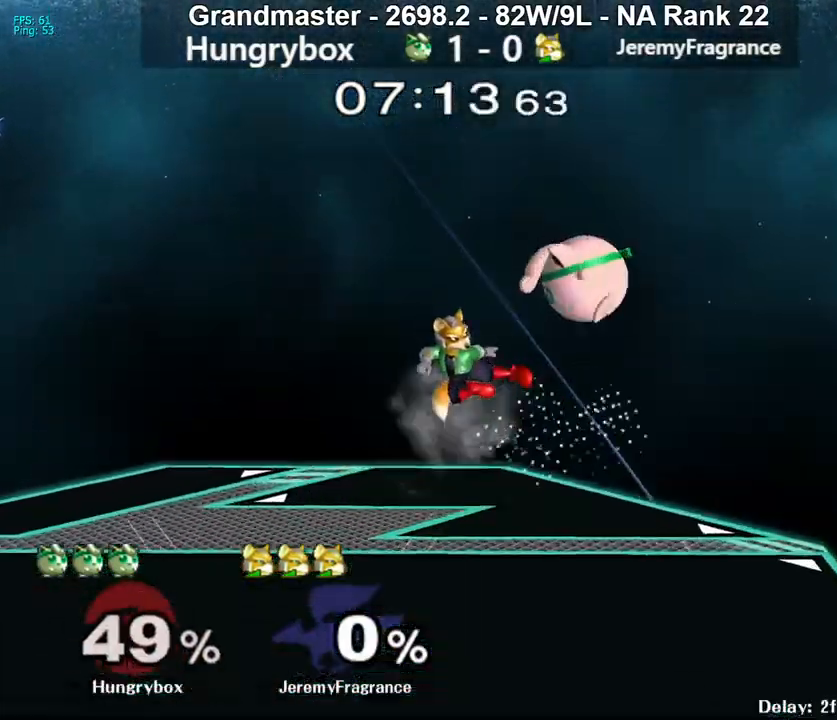
{"buttons": [], "left_stick": "left", "right_stick": "center", "events": [[117, "right_stick", "center"], [250, "left_stick", "left"]]}
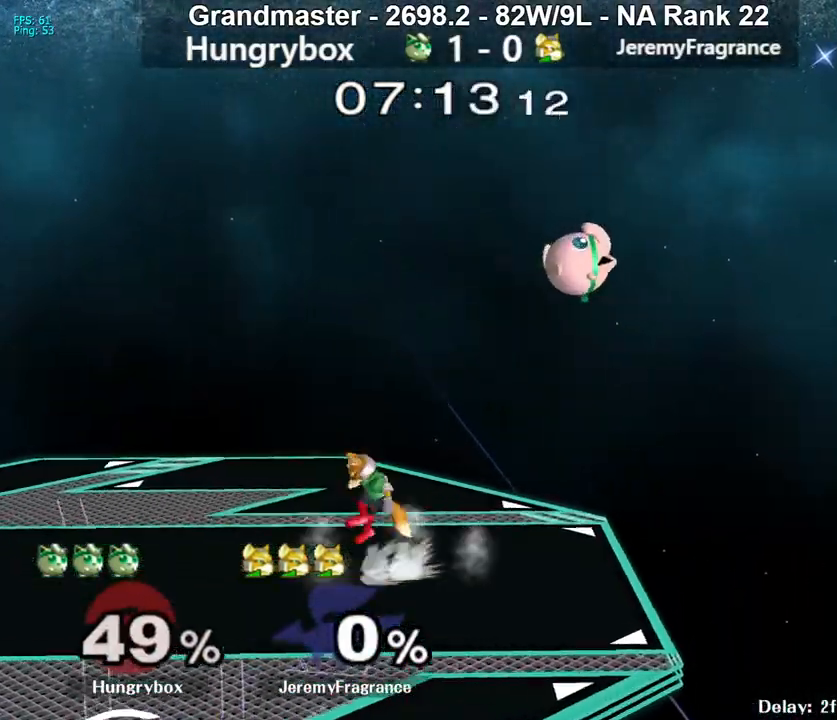
{"buttons": [], "left_stick": "left", "right_stick": "center", "events": [[133, "A", "down"], [217, "A", "up"], [250, "A", "down"], [367, "A", "up"], [400, "A", "down"], [467, "A", "up"]]}
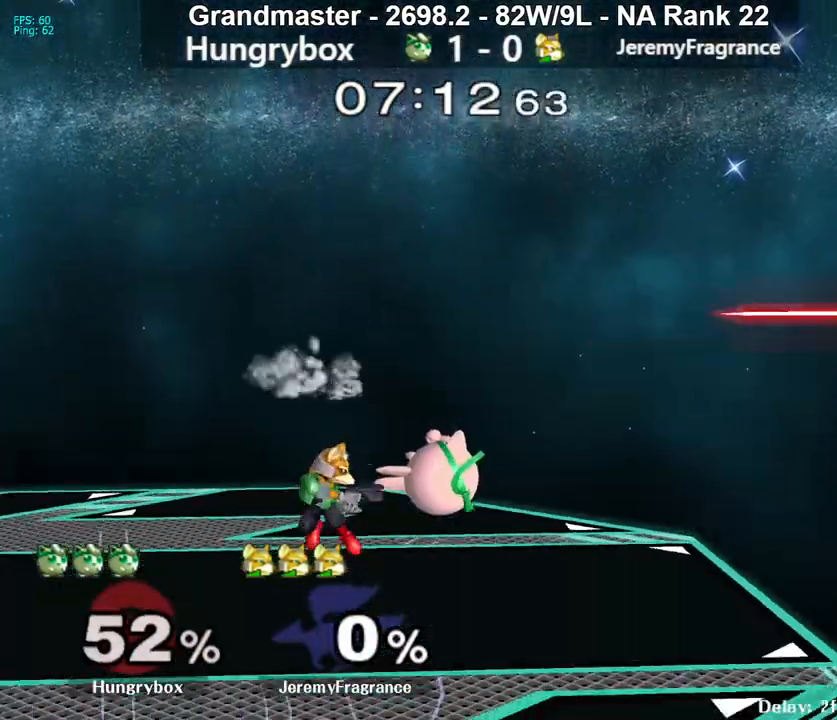
{"buttons": ["R1"], "left_stick": "down", "right_stick": "center", "events": [[67, "Z", "down"], [167, "Z", "up"], [217, "R1", "down"], [233, "left_stick", "down"]]}
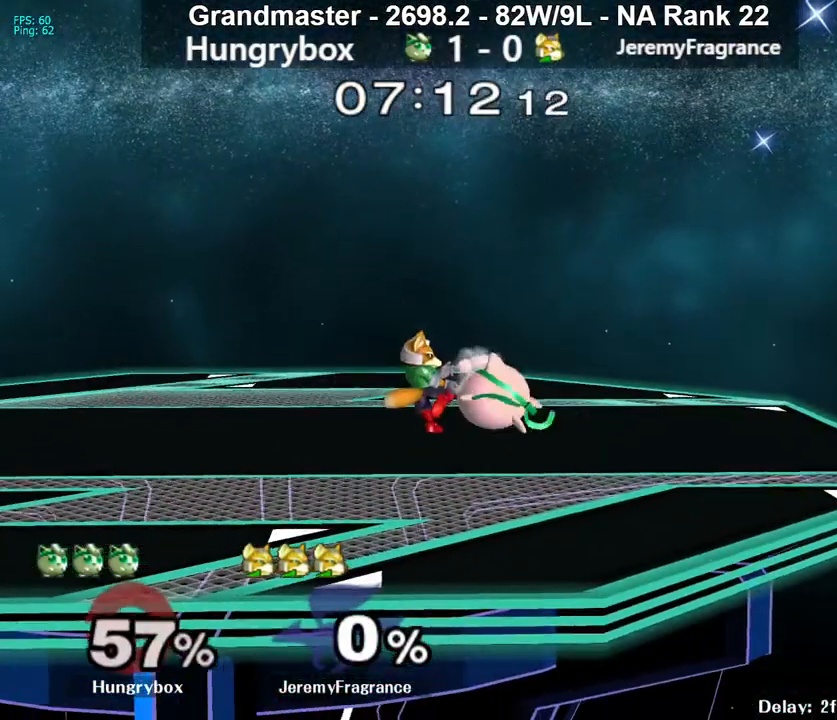
{"buttons": ["A"], "left_stick": "left", "right_stick": "center", "events": [[150, "R1", "up"], [150, "left_stick", "up"], [233, "left_stick", "down"], [250, "A", "down"], [317, "left_stick", "left"]]}
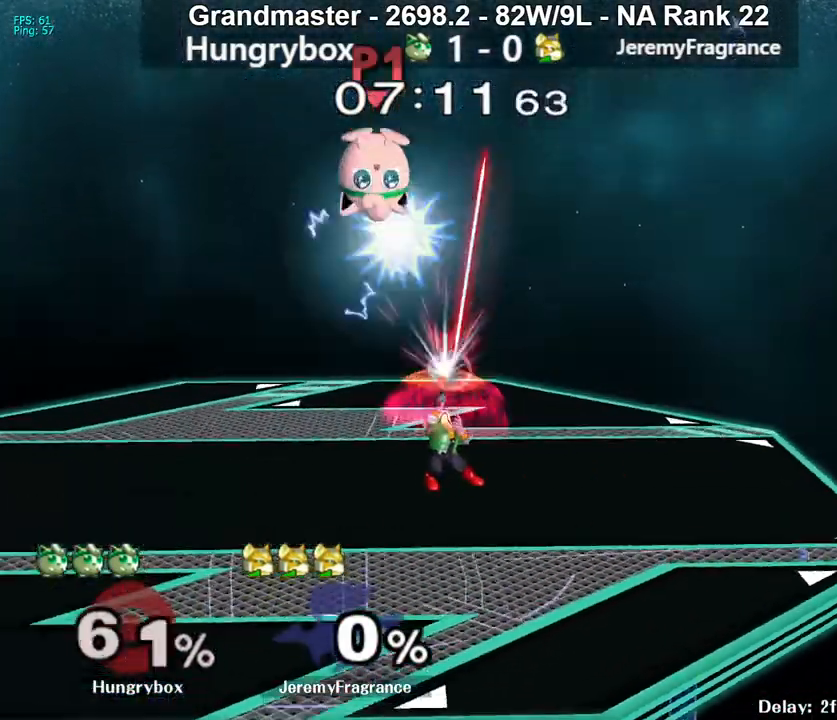
{"buttons": [], "left_stick": "center", "right_stick": "center", "events": [[150, "A", "up"], [417, "left_stick", "center"]]}
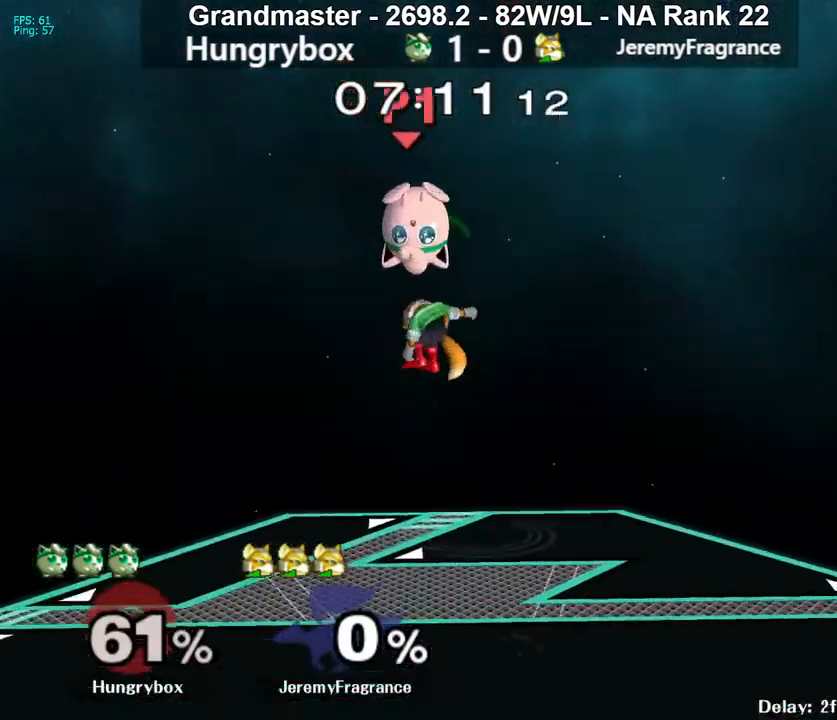
{"buttons": [], "left_stick": "left", "right_stick": "center", "events": [[50, "left_stick", "left"], [167, "right_stick", "up"], [250, "right_stick", "center"]]}
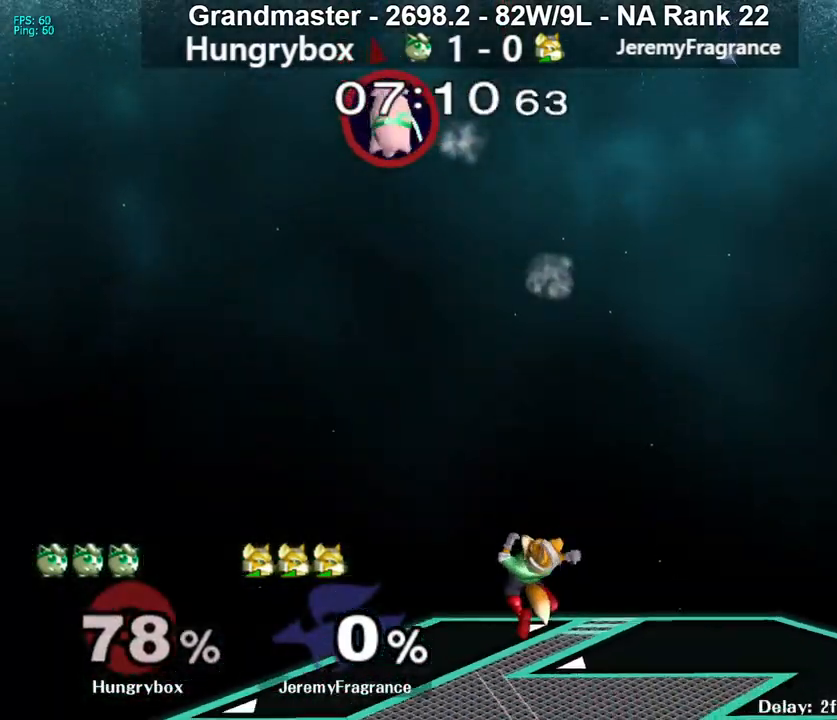
{"buttons": [], "left_stick": "right", "right_stick": "center", "events": [[133, "left_stick", "right"]]}
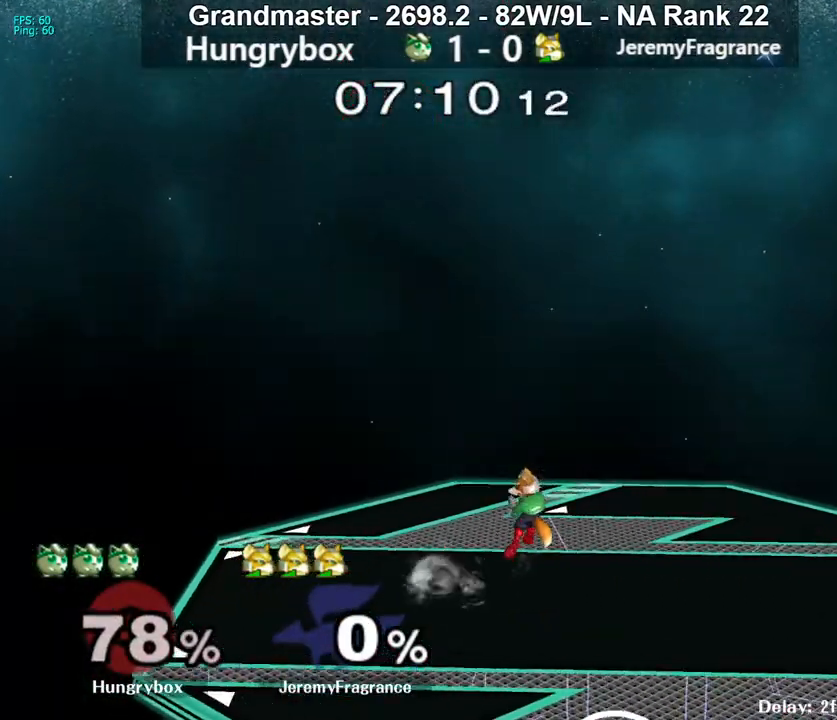
{"buttons": [], "left_stick": "right", "right_stick": "center", "events": []}
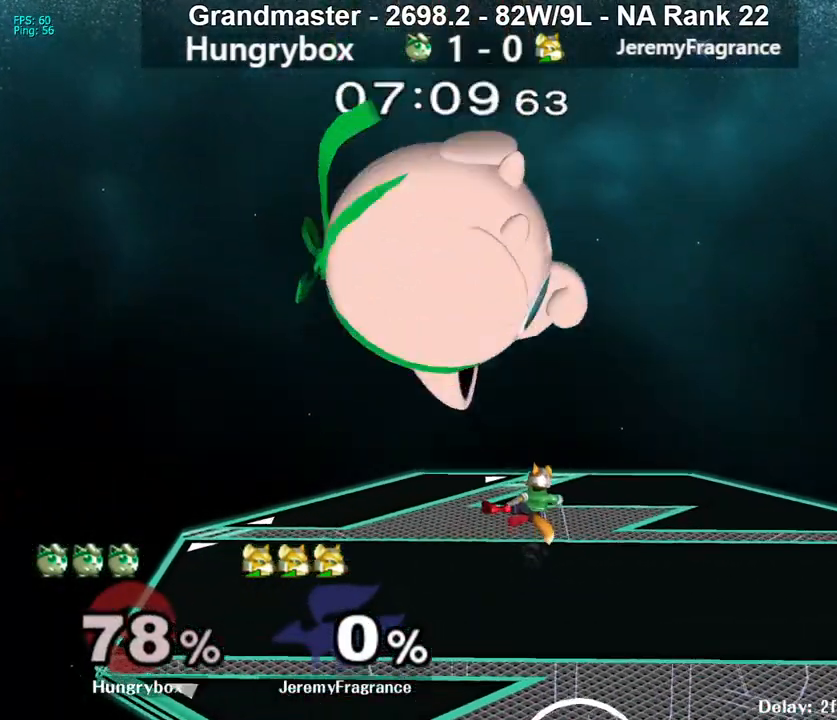
{"buttons": [], "left_stick": "center", "right_stick": "center", "events": [[167, "left_stick", "center"]]}
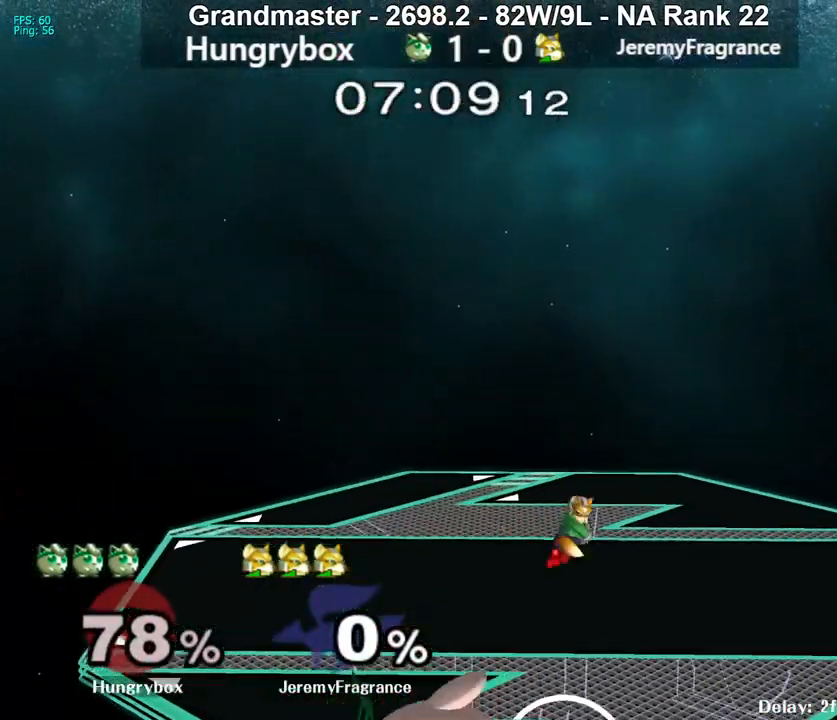
{"buttons": [], "left_stick": "center", "right_stick": "center", "events": []}